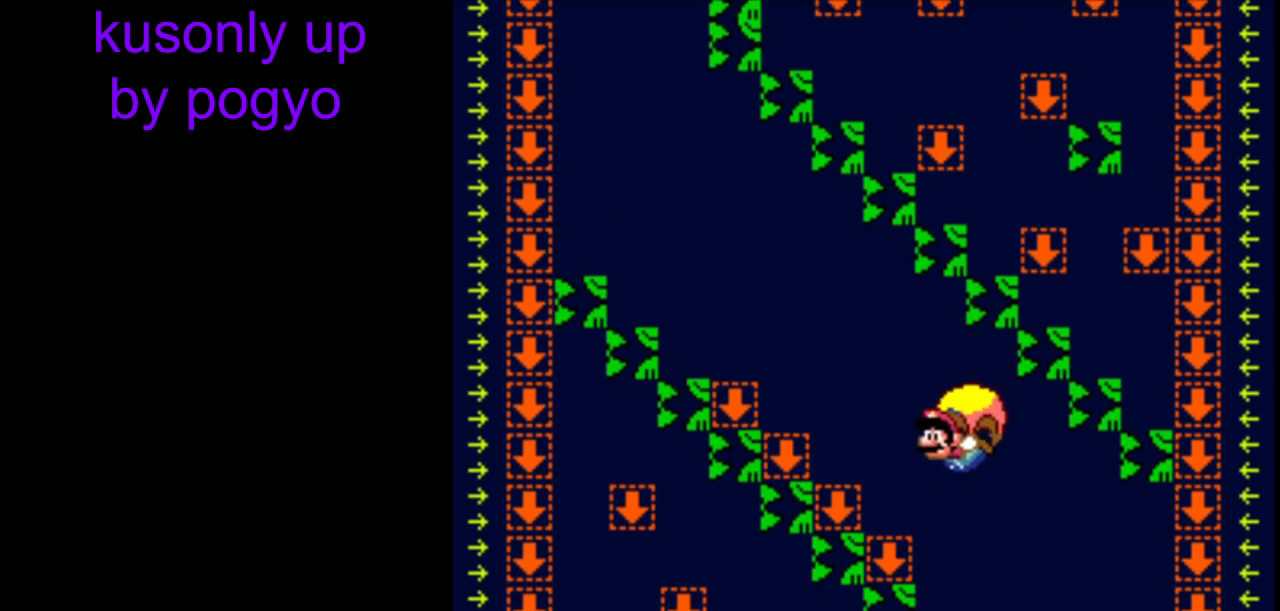
Gameplay with a controller (Nintendo layout); each line is a JSON object with the inputs held at the frame after it. "events" lists button and stick changes between this image and that frame as [ms after this image, input, new state], when the widget could be followed in between. Not read: L3 R3.
{"buttons": ["Y"], "events": [[200, "DPAD_RIGHT", "up"]]}
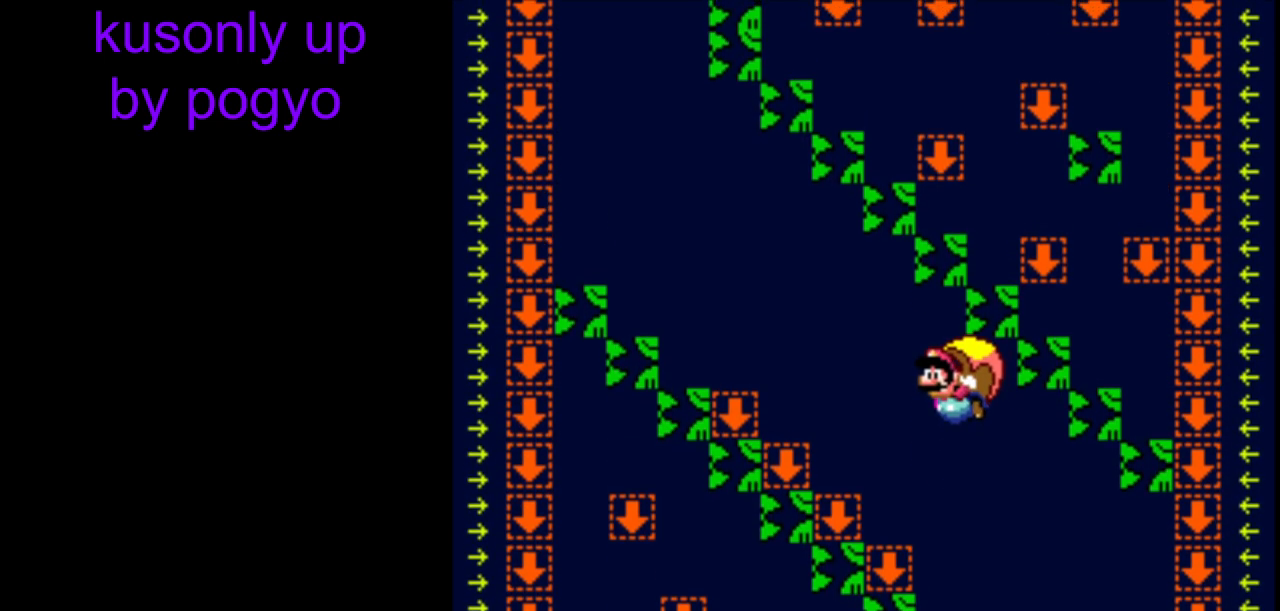
{"buttons": ["Y", "DPAD_RIGHT"], "events": [[450, "DPAD_RIGHT", "down"]]}
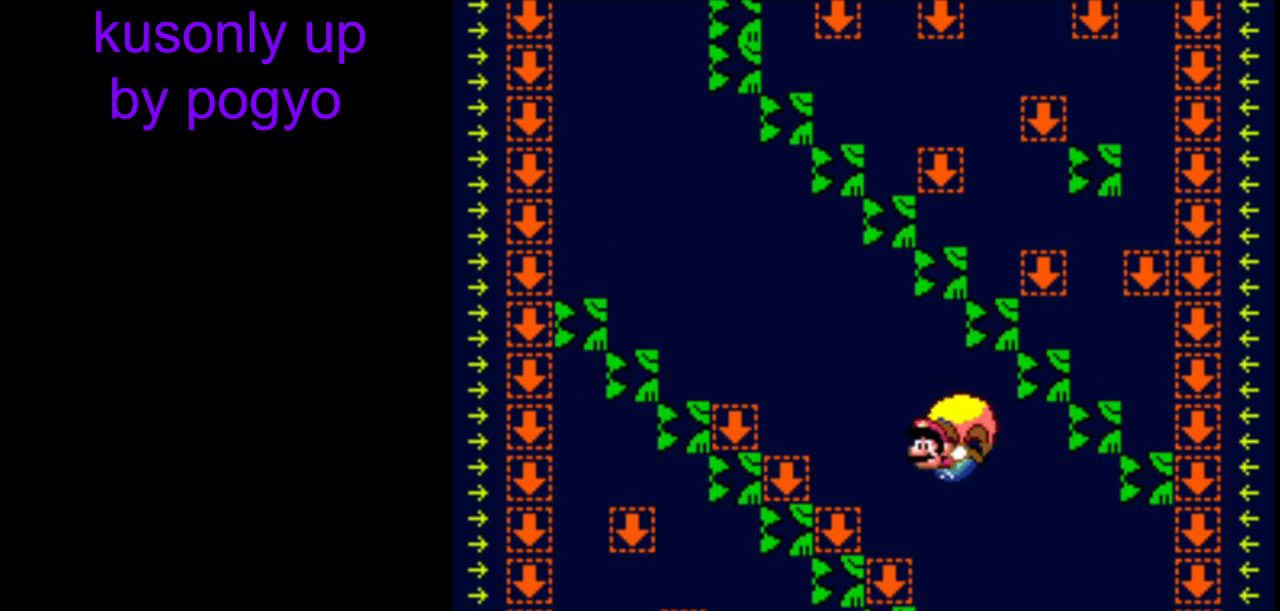
{"buttons": ["Y"], "events": [[200, "DPAD_RIGHT", "up"]]}
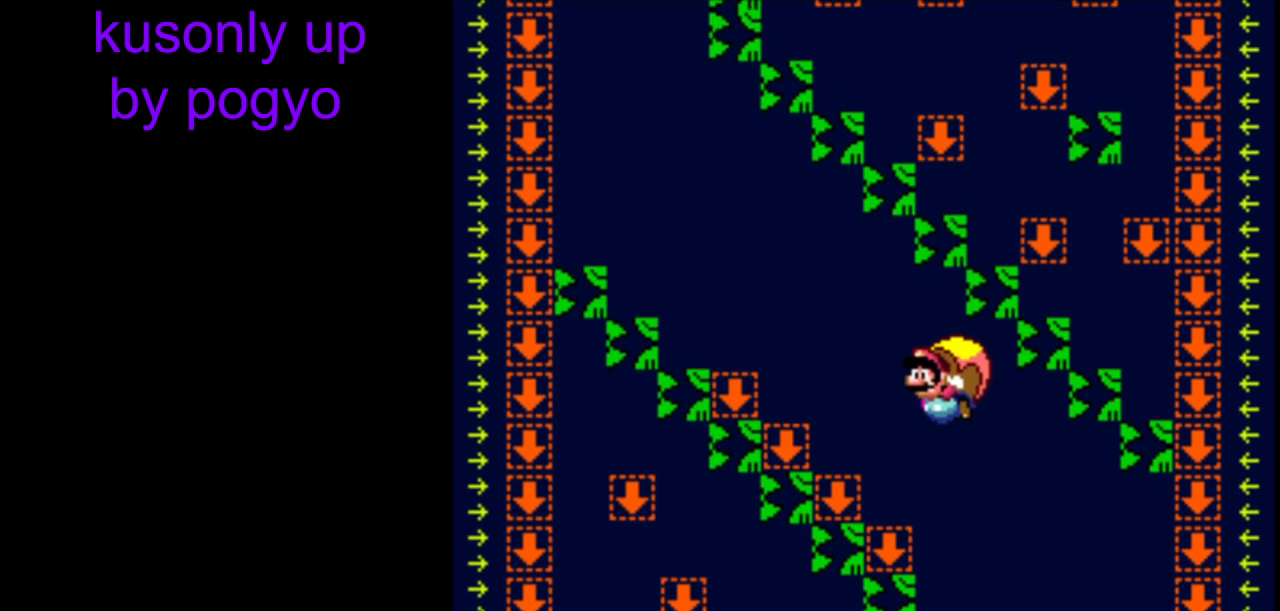
{"buttons": ["Y", "DPAD_RIGHT"], "events": [[433, "DPAD_RIGHT", "down"]]}
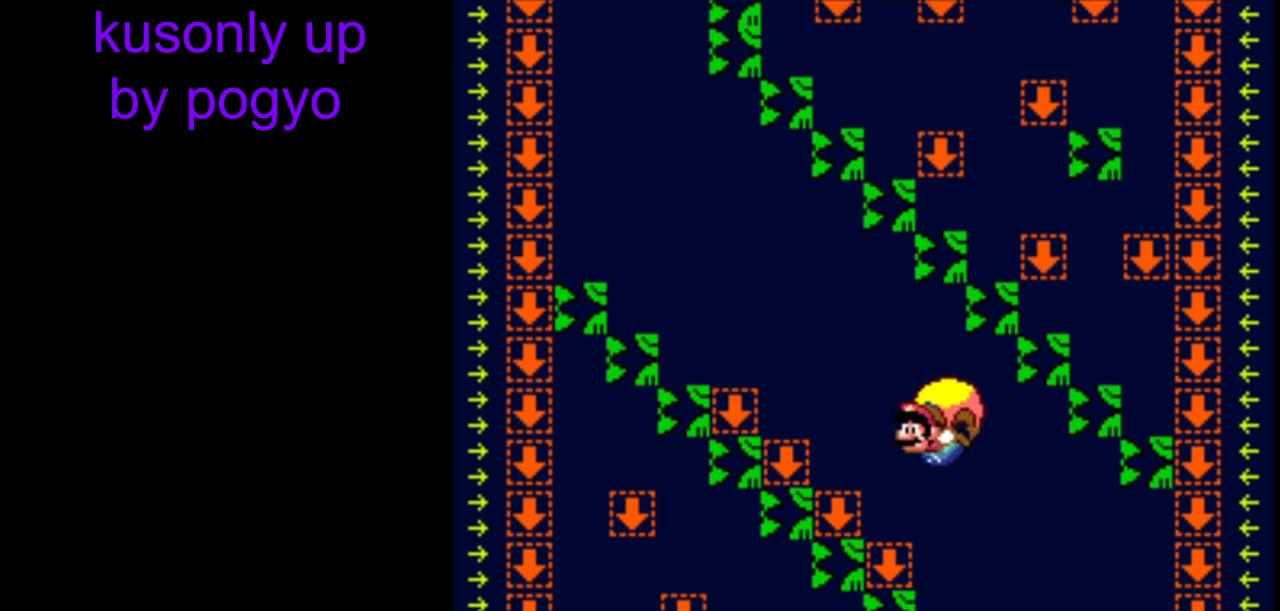
{"buttons": ["Y"], "events": [[217, "DPAD_RIGHT", "up"]]}
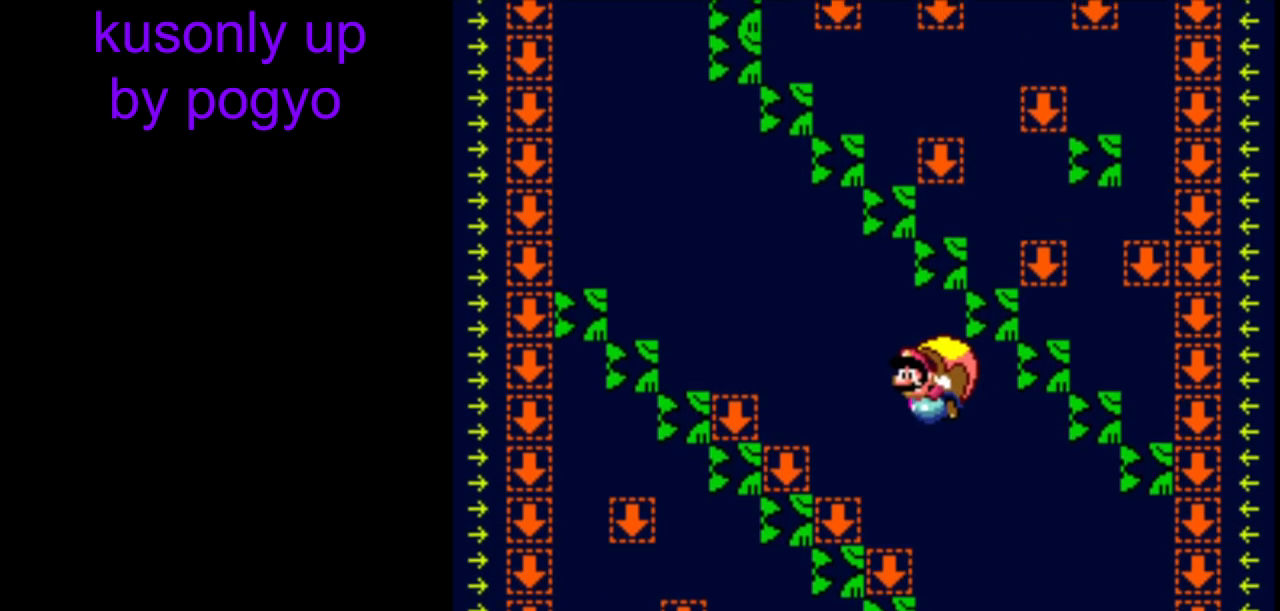
{"buttons": ["Y", "DPAD_RIGHT"], "events": [[483, "DPAD_RIGHT", "down"]]}
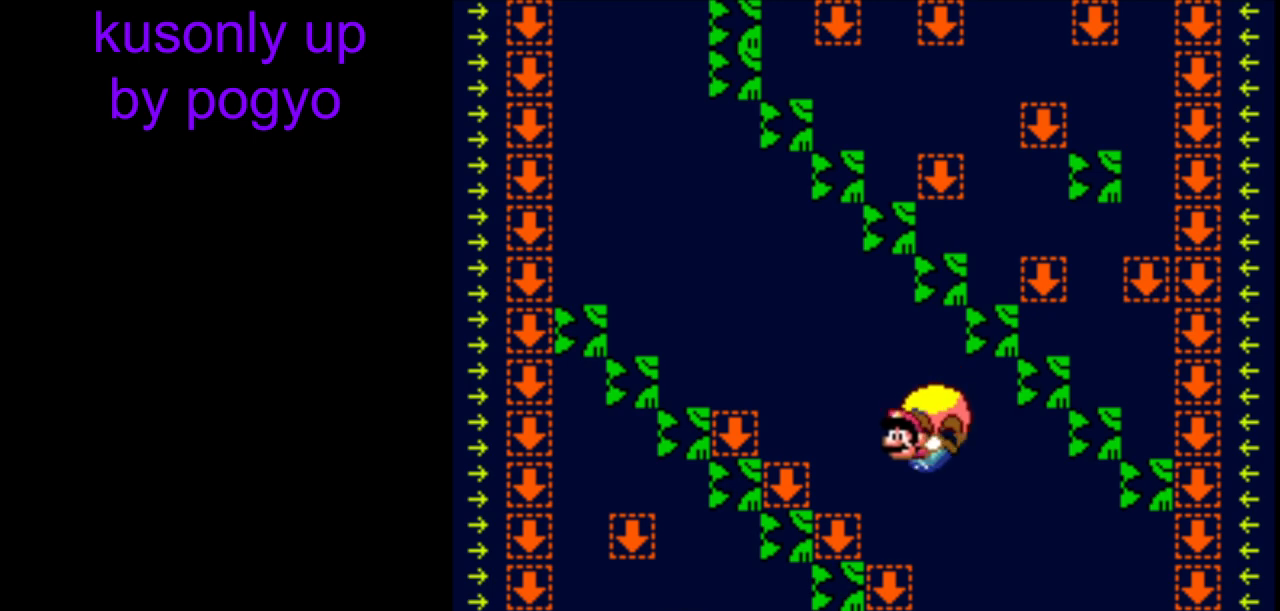
{"buttons": ["Y"], "events": [[267, "DPAD_RIGHT", "up"]]}
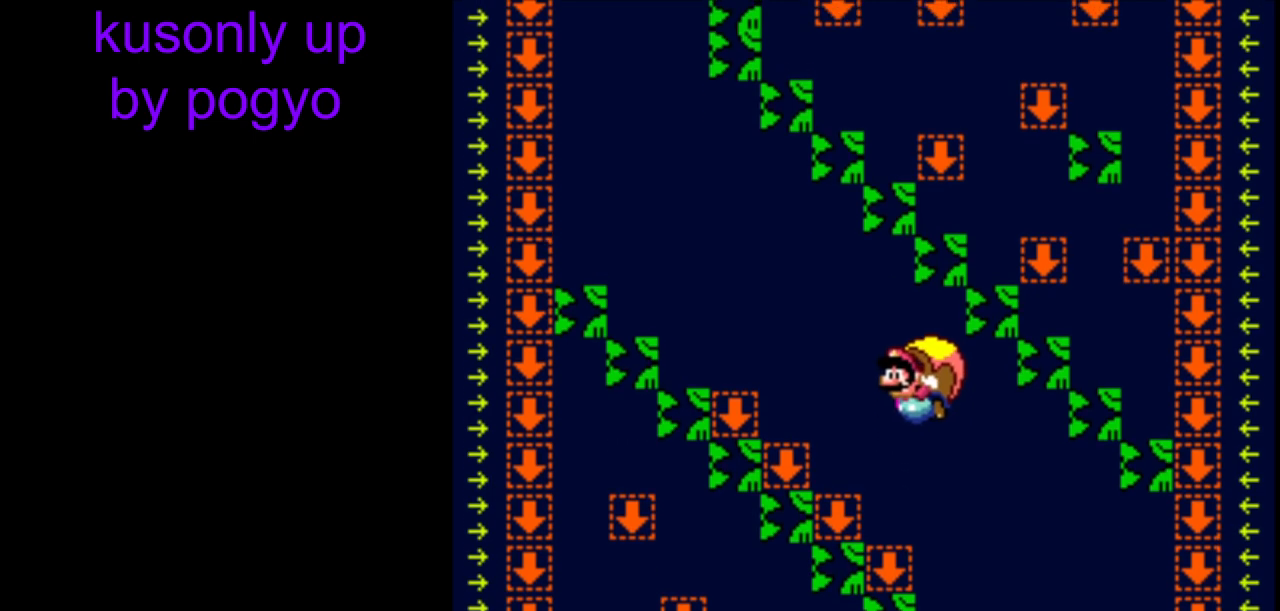
{"buttons": ["Y", "DPAD_RIGHT"], "events": [[450, "DPAD_RIGHT", "down"]]}
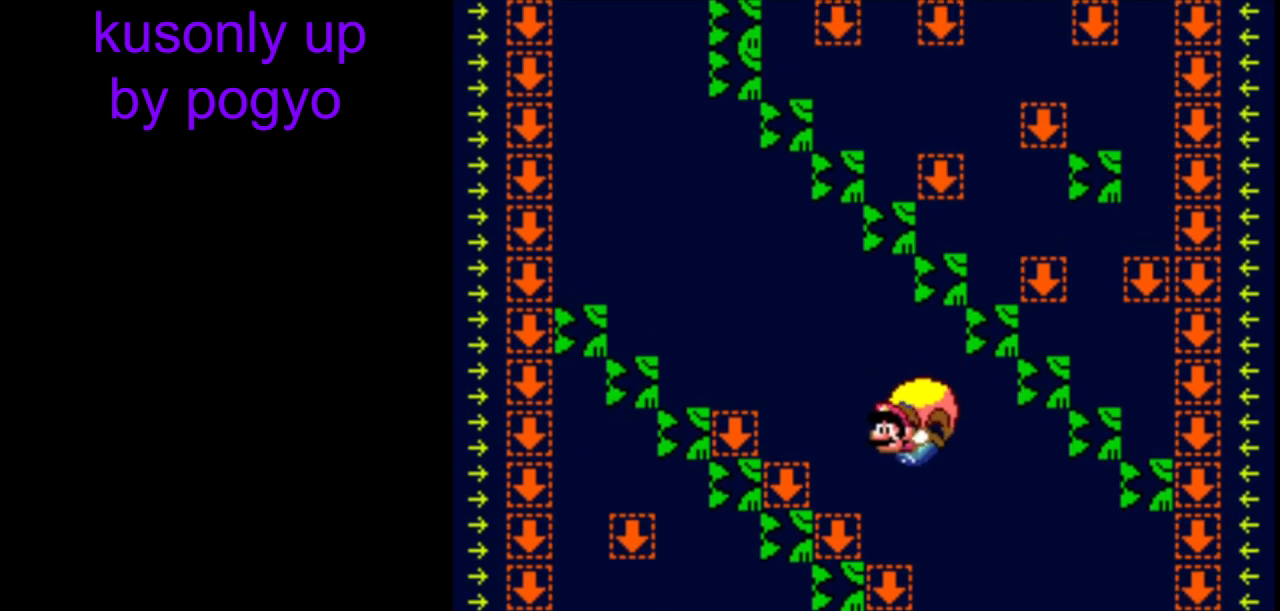
{"buttons": ["Y"], "events": [[250, "DPAD_RIGHT", "up"]]}
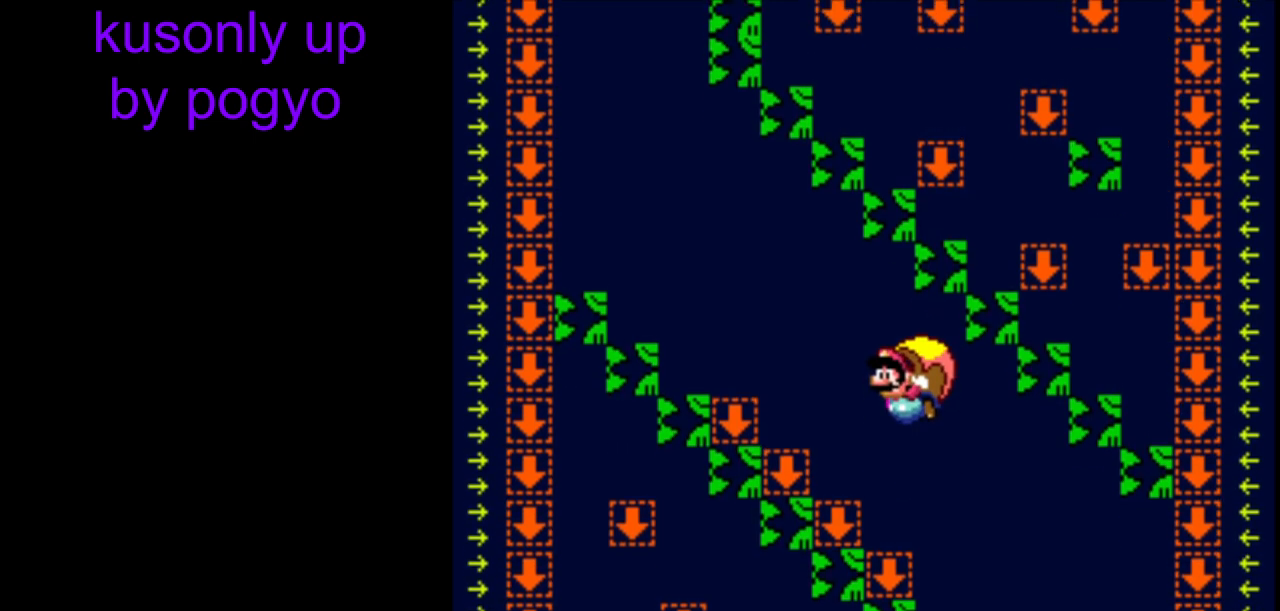
{"buttons": ["Y", "DPAD_RIGHT"], "events": [[433, "DPAD_RIGHT", "down"]]}
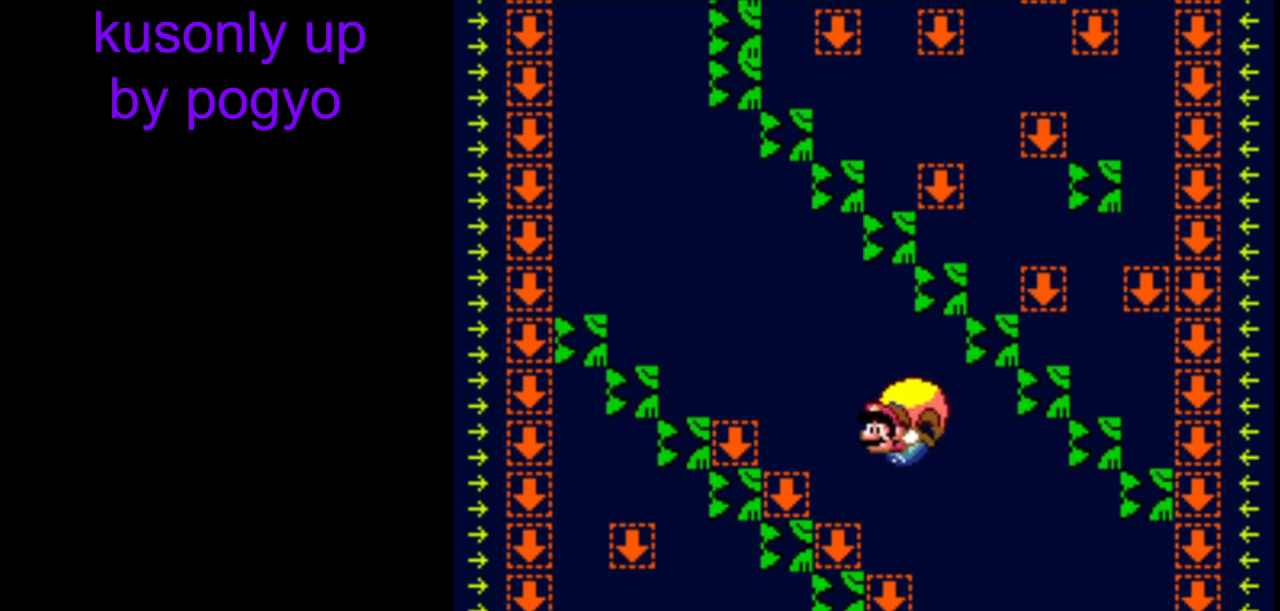
{"buttons": ["Y"], "events": [[217, "DPAD_RIGHT", "up"]]}
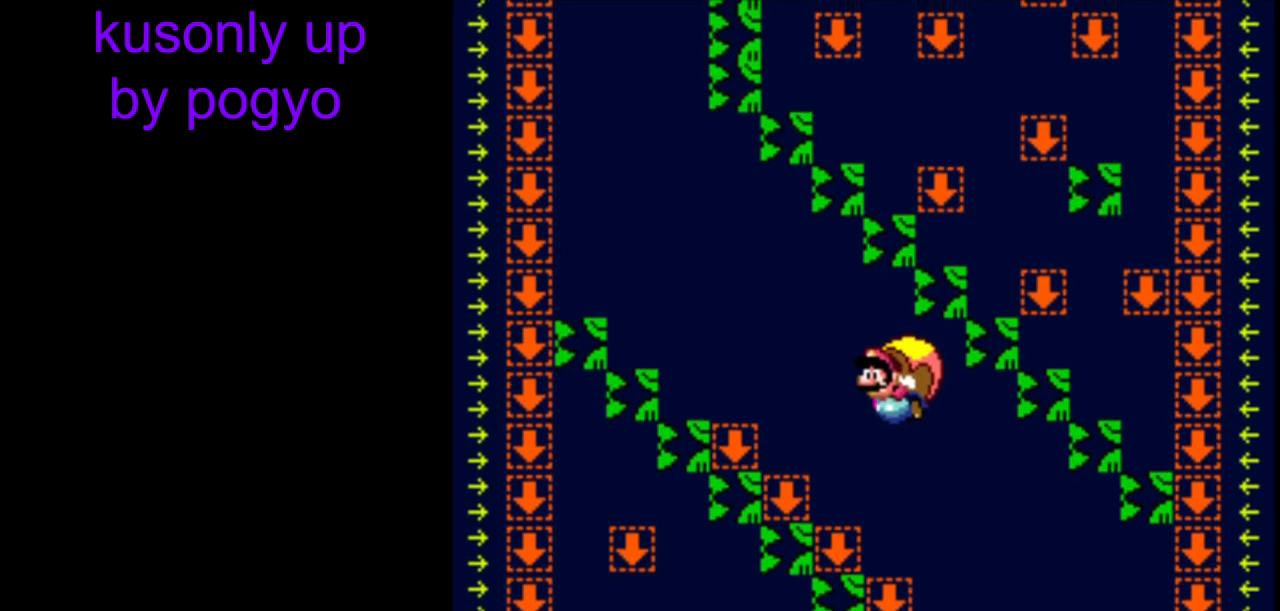
{"buttons": ["Y", "DPAD_RIGHT"], "events": [[450, "DPAD_RIGHT", "down"]]}
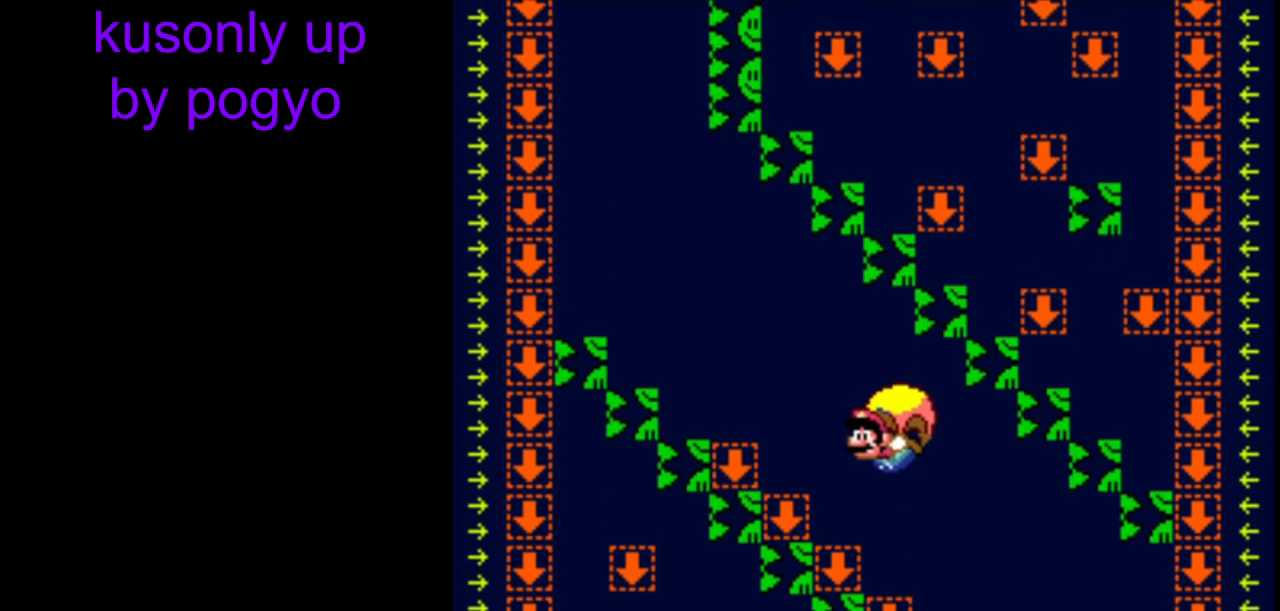
{"buttons": ["Y"], "events": [[233, "DPAD_RIGHT", "up"]]}
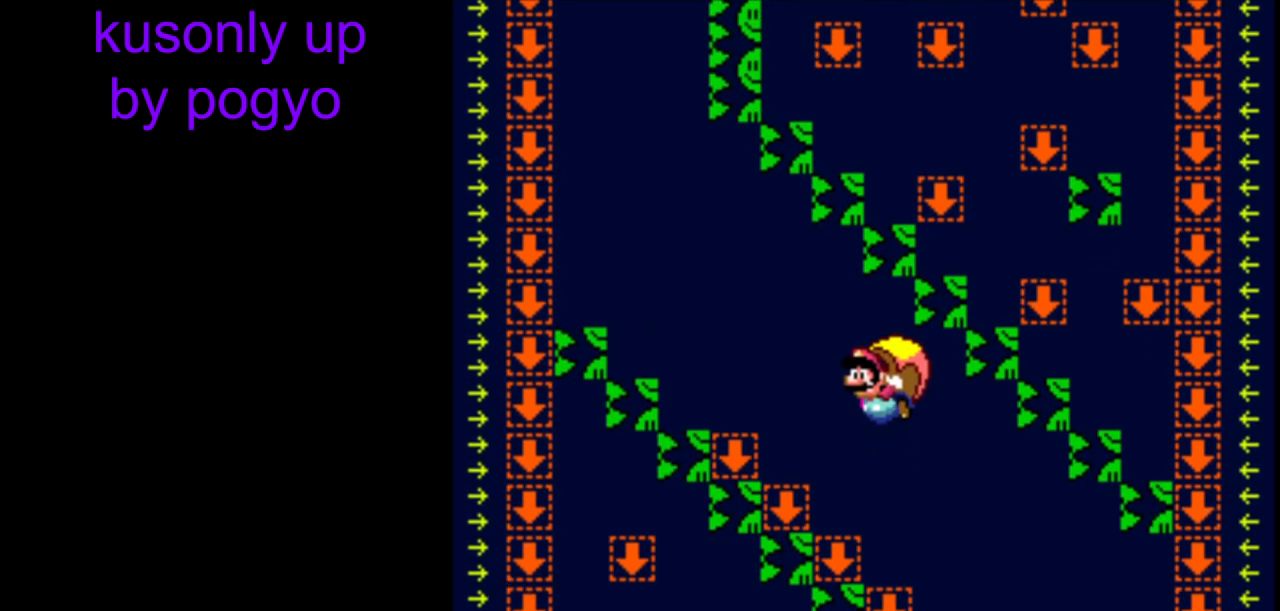
{"buttons": ["Y", "DPAD_RIGHT"], "events": [[417, "DPAD_RIGHT", "down"]]}
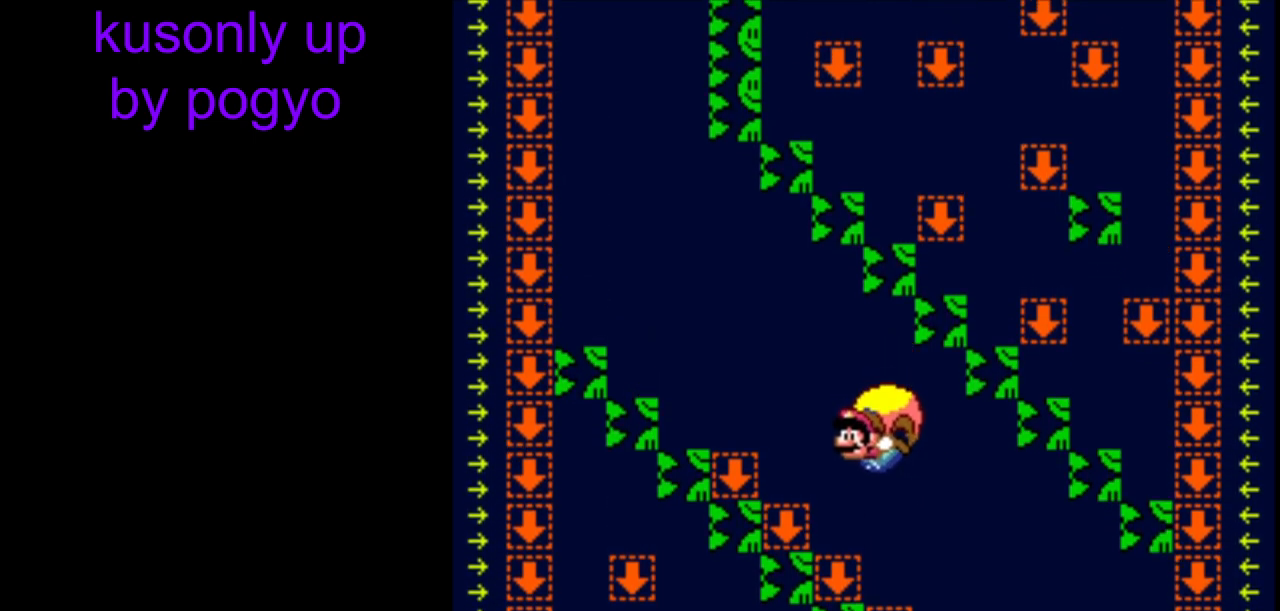
{"buttons": ["Y"], "events": [[167, "DPAD_RIGHT", "up"]]}
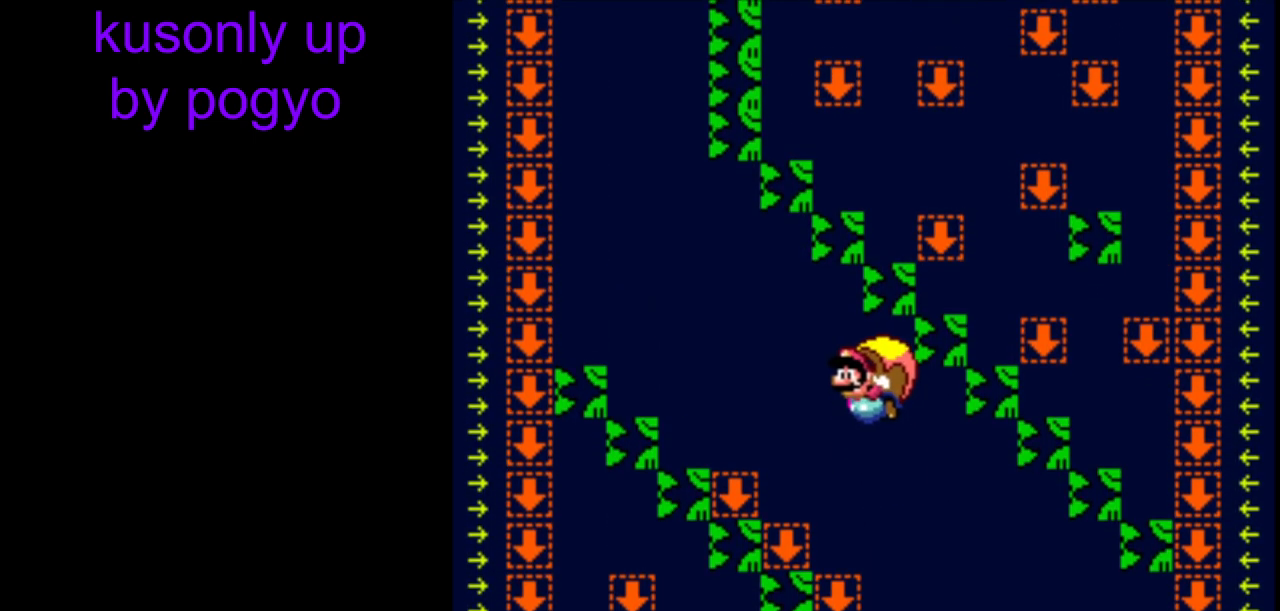
{"buttons": ["Y", "DPAD_RIGHT"], "events": [[400, "DPAD_RIGHT", "down"]]}
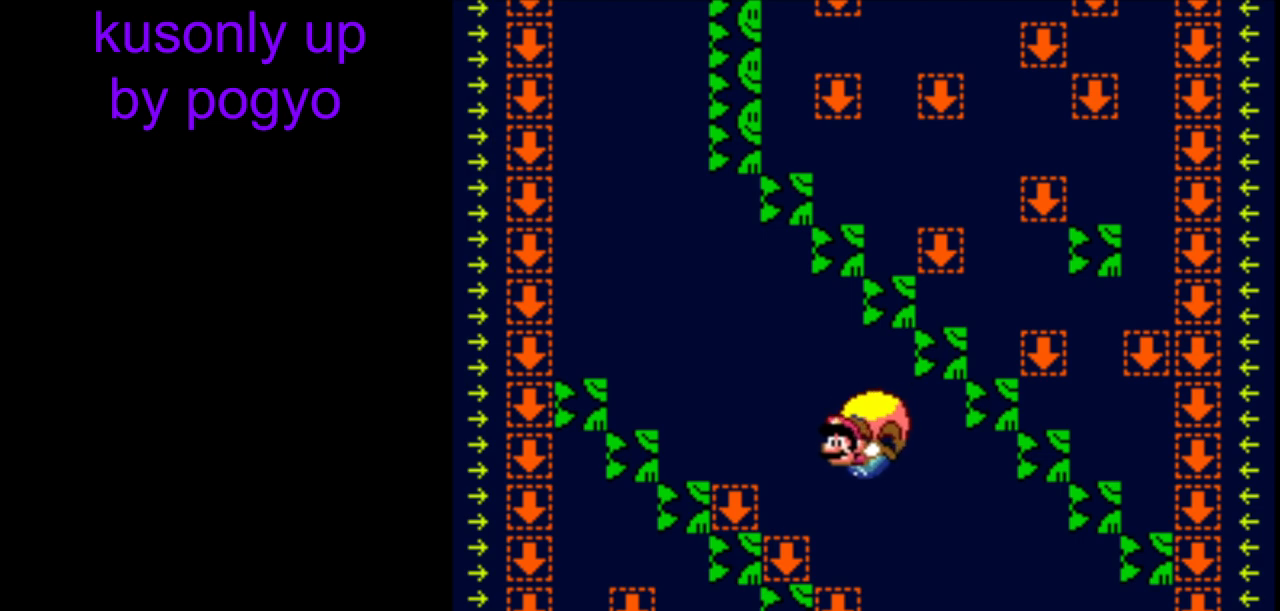
{"buttons": ["Y"], "events": [[167, "DPAD_RIGHT", "up"]]}
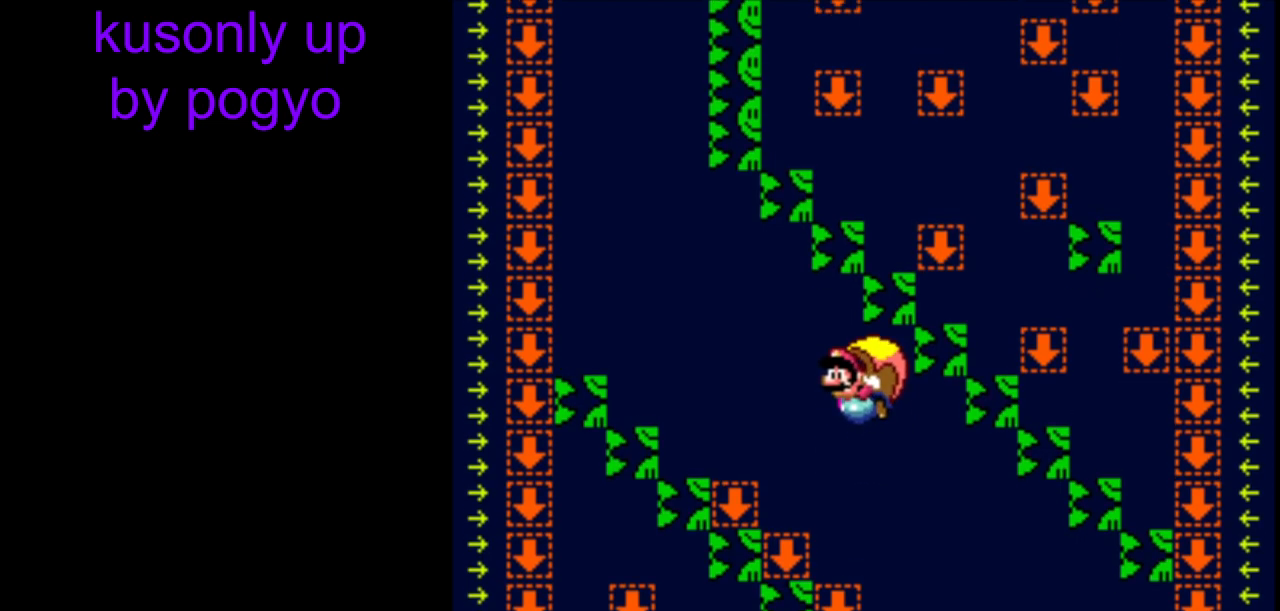
{"buttons": ["Y", "DPAD_RIGHT"], "events": [[400, "DPAD_RIGHT", "down"]]}
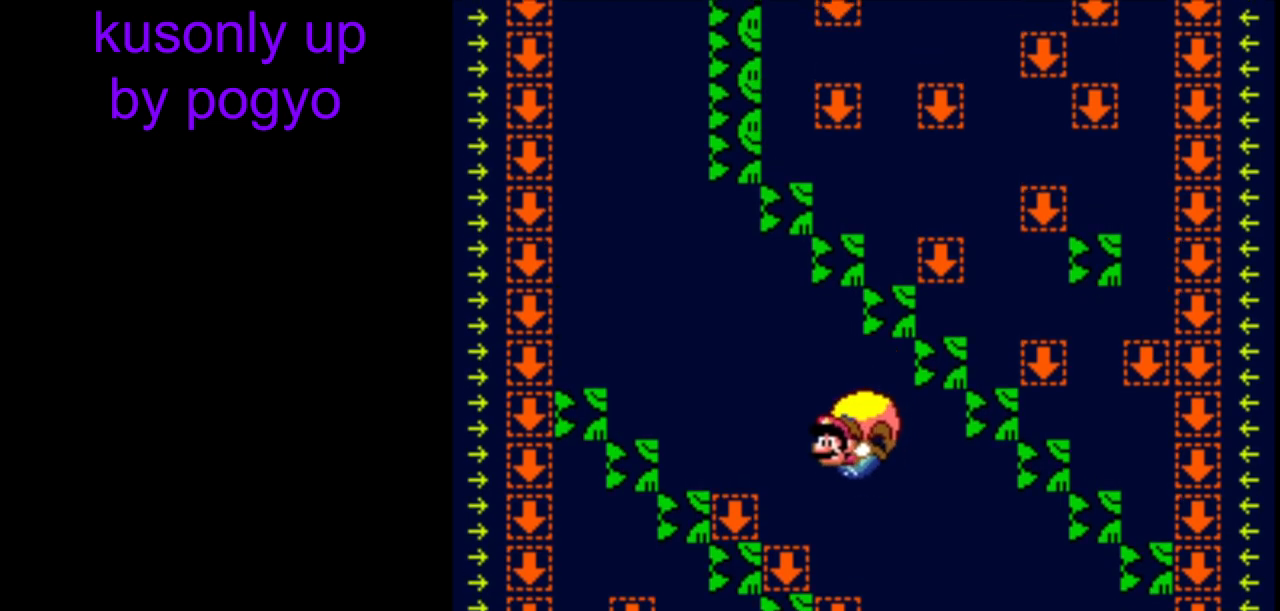
{"buttons": ["Y"], "events": [[167, "DPAD_RIGHT", "up"]]}
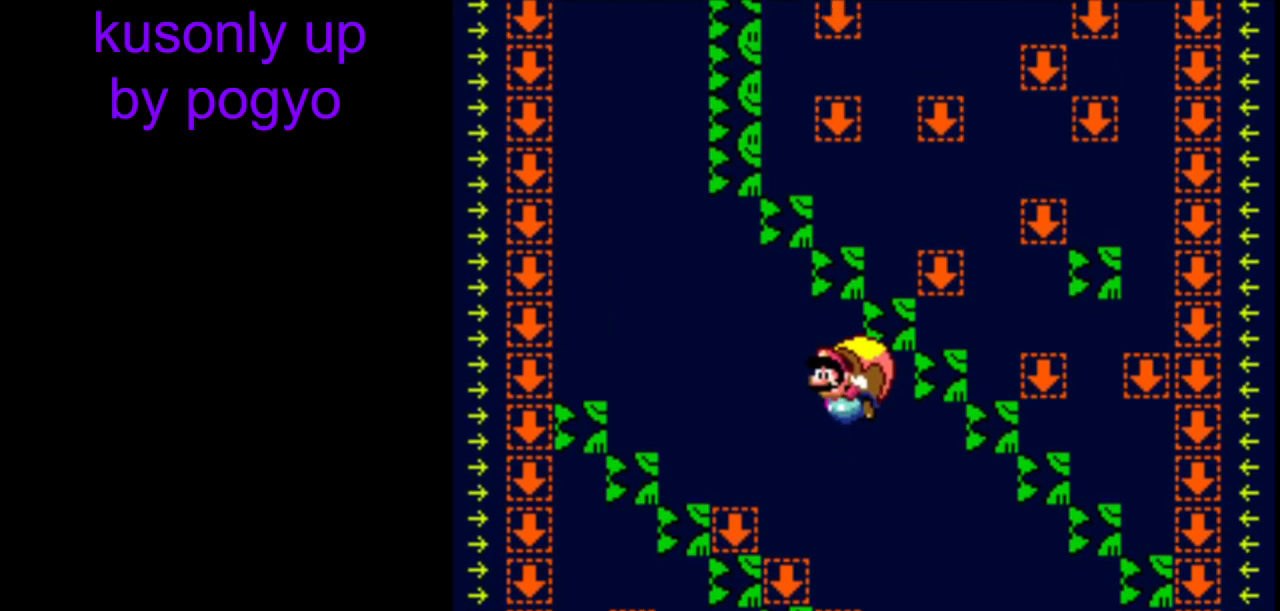
{"buttons": ["Y", "DPAD_RIGHT"], "events": [[417, "DPAD_RIGHT", "down"]]}
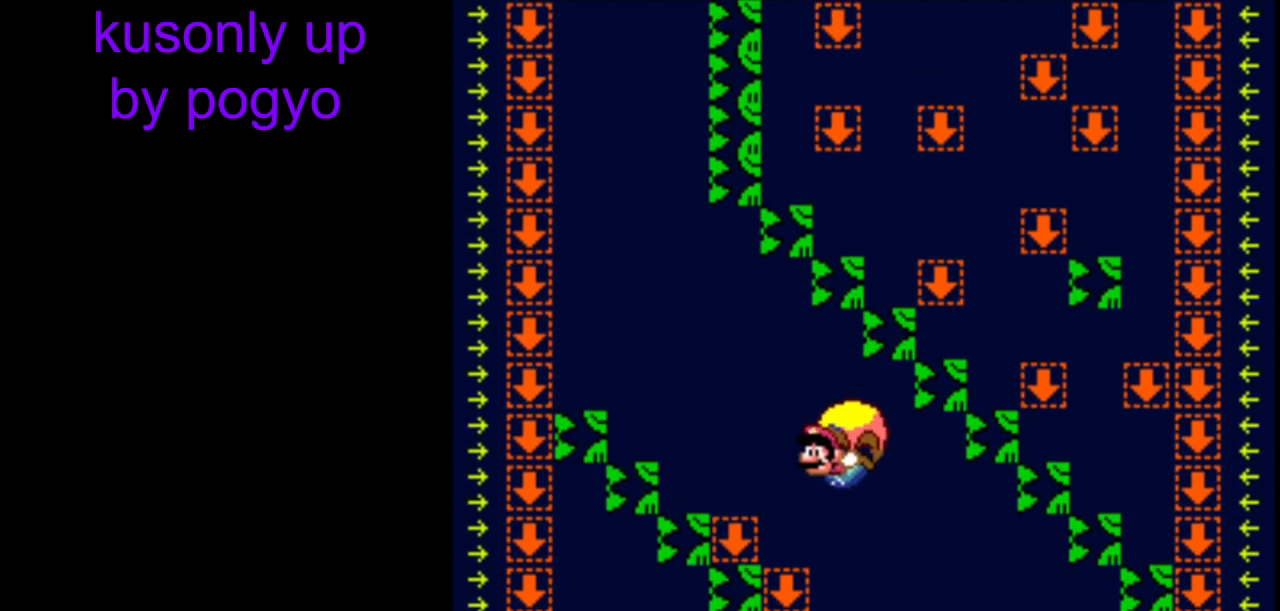
{"buttons": ["Y"], "events": [[183, "DPAD_RIGHT", "up"]]}
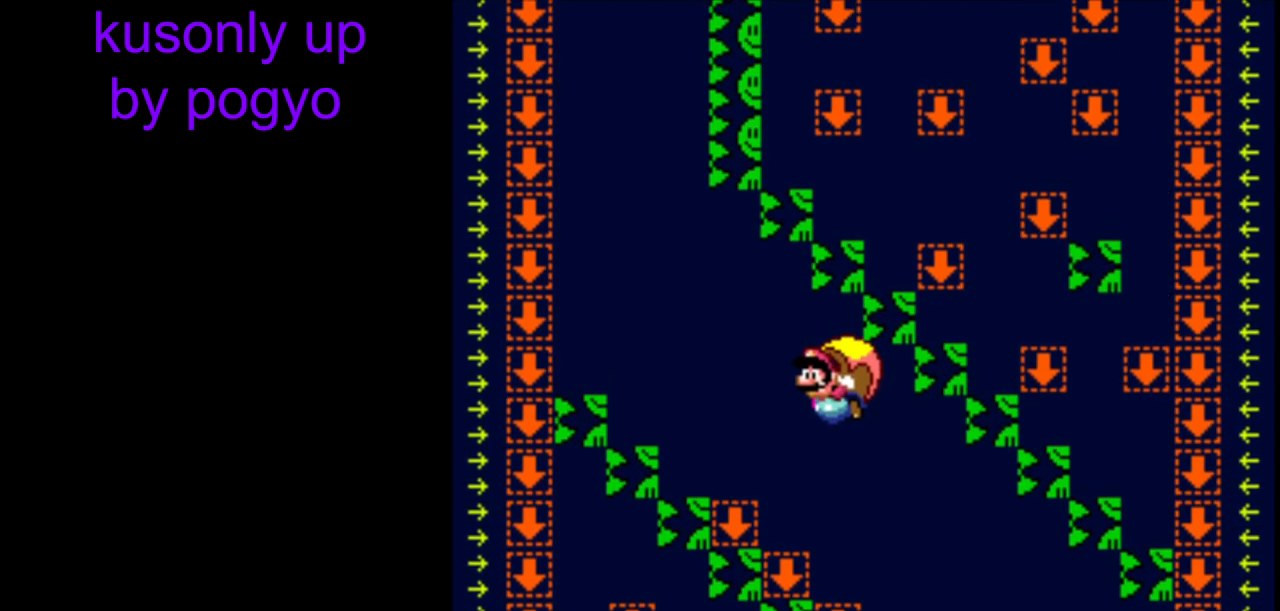
{"buttons": ["Y", "DPAD_RIGHT"], "events": [[450, "DPAD_RIGHT", "down"]]}
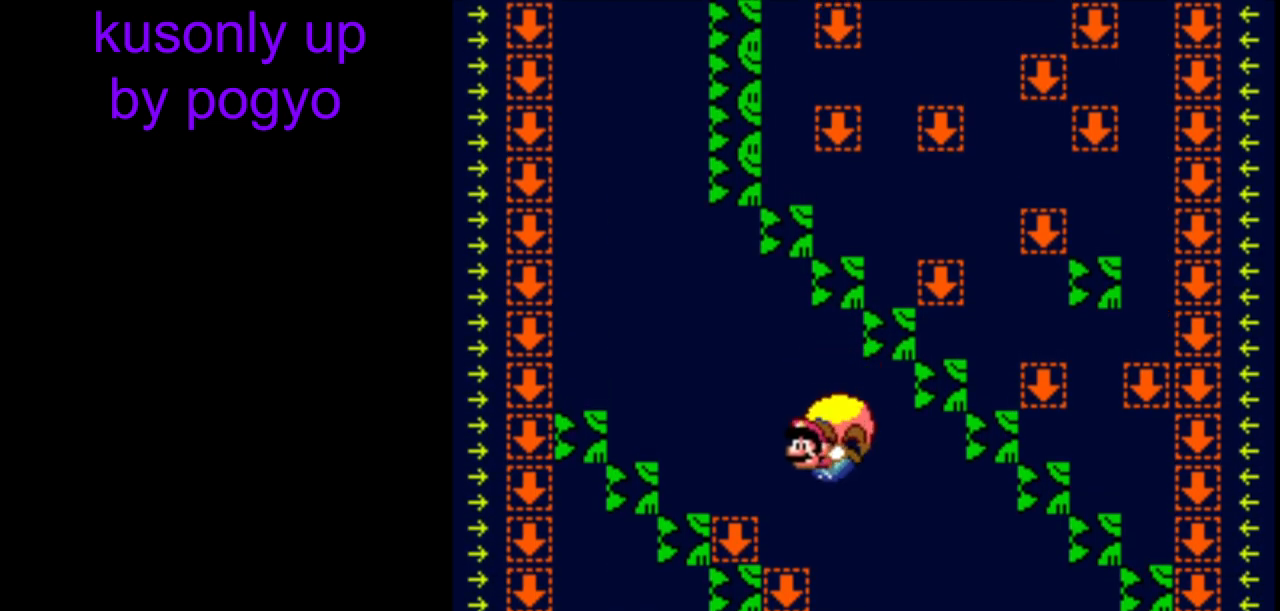
{"buttons": ["Y"], "events": [[217, "DPAD_RIGHT", "up"]]}
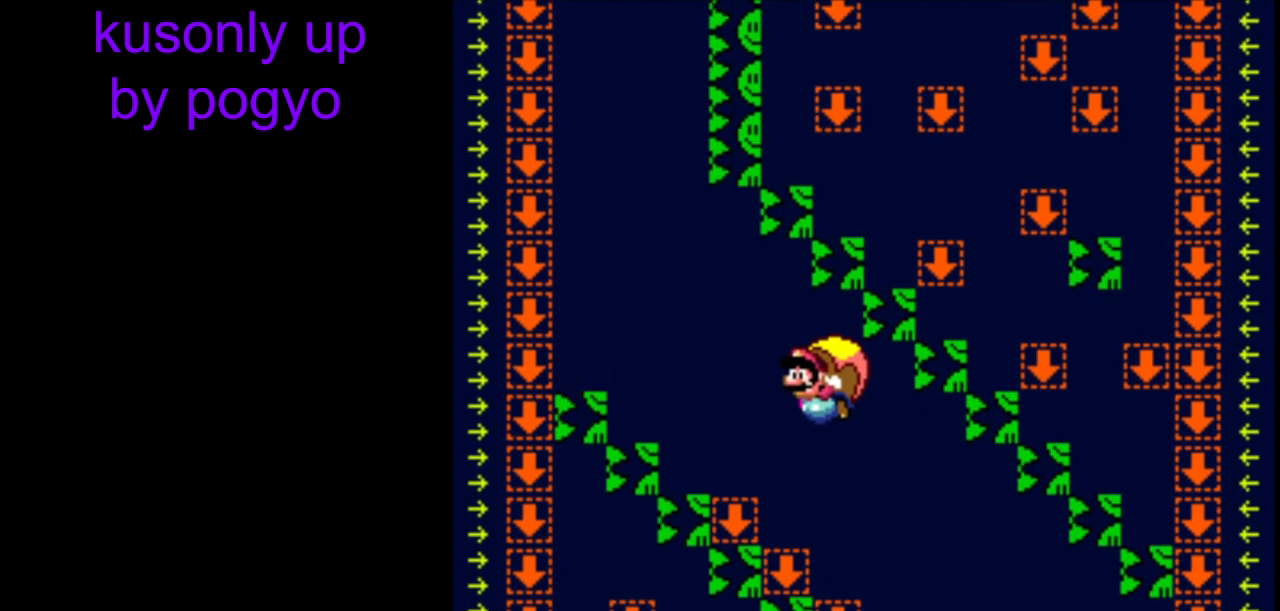
{"buttons": ["Y", "DPAD_RIGHT"], "events": [[417, "DPAD_RIGHT", "down"]]}
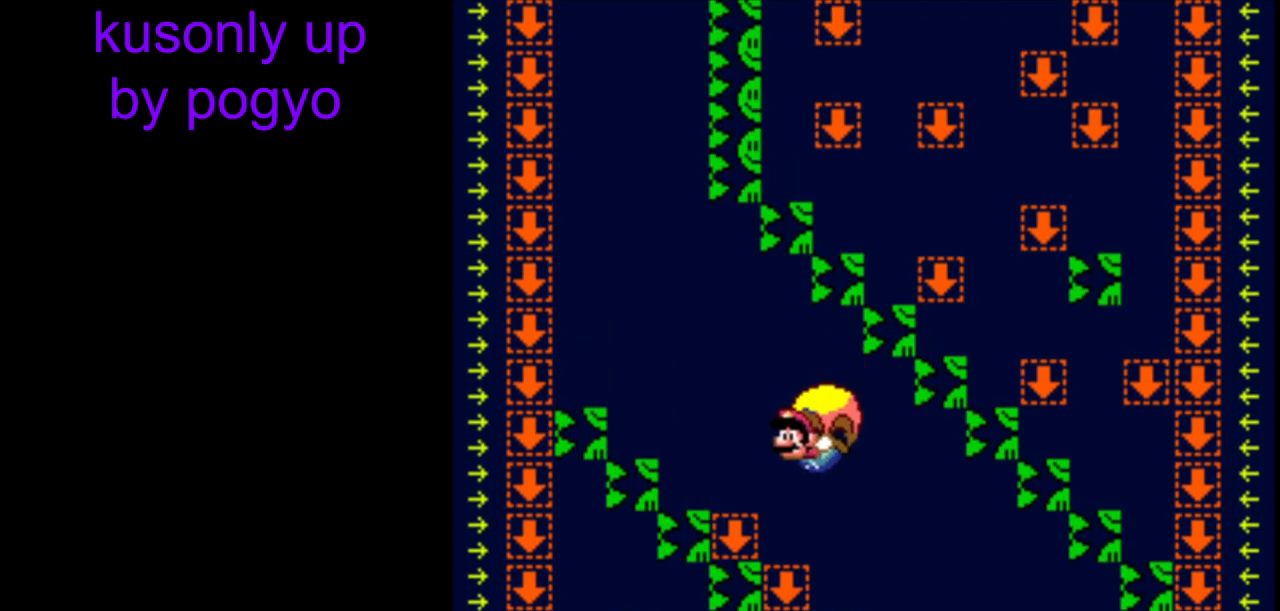
{"buttons": ["Y"], "events": [[183, "DPAD_RIGHT", "up"]]}
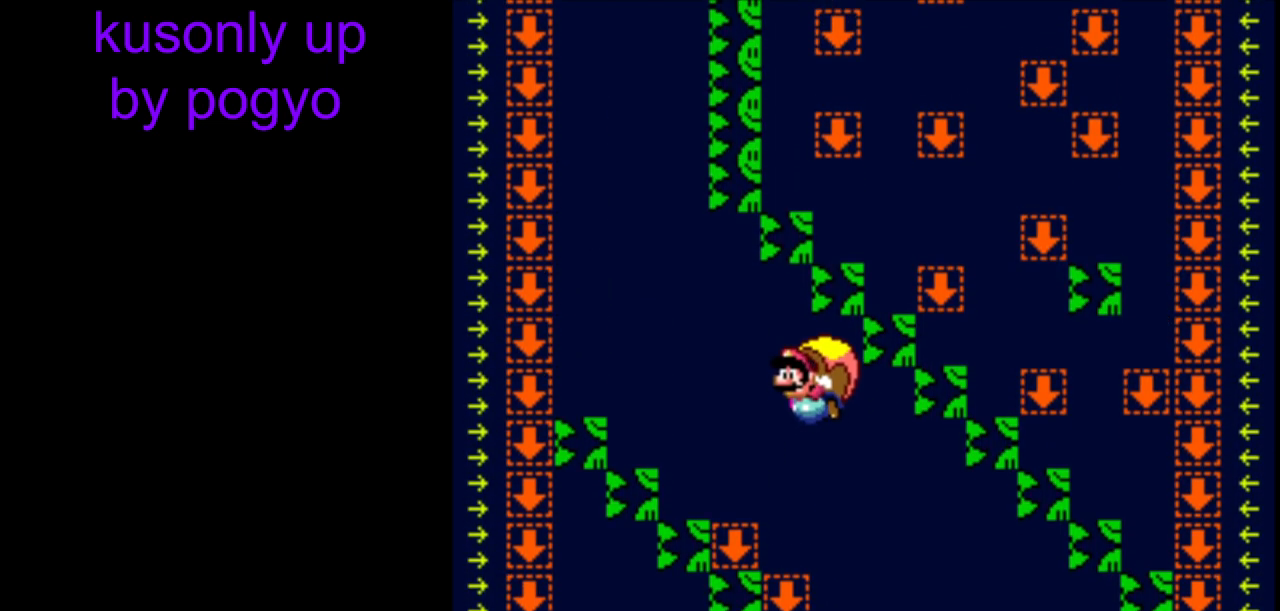
{"buttons": ["Y", "DPAD_RIGHT"], "events": [[400, "DPAD_RIGHT", "down"]]}
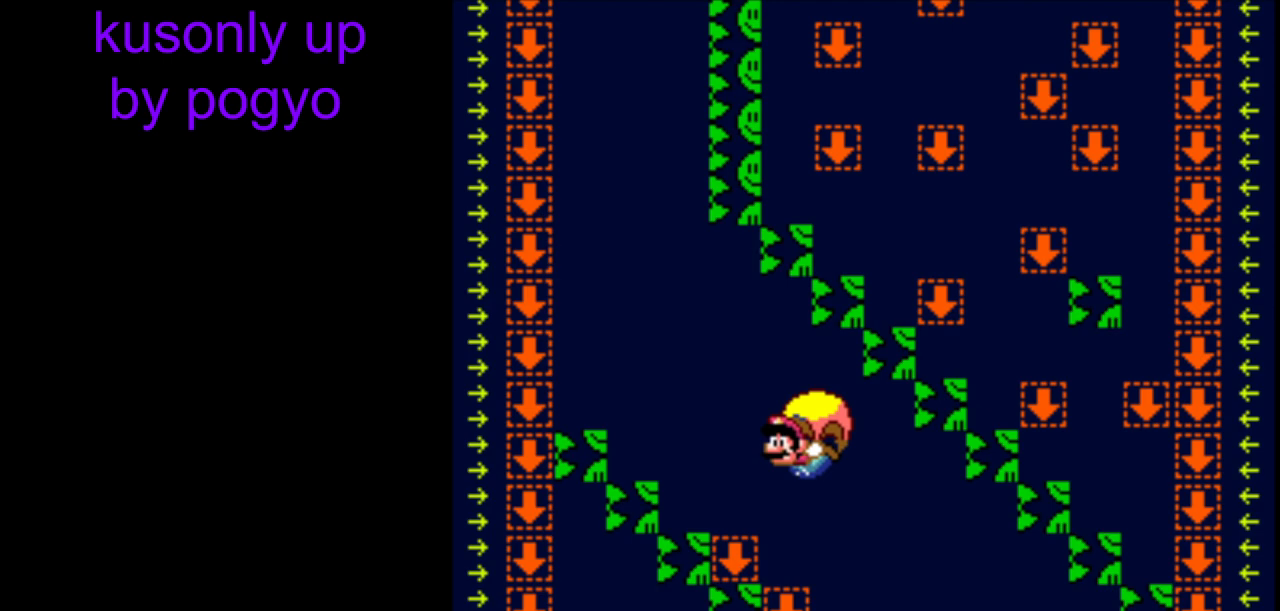
{"buttons": ["Y"], "events": [[183, "DPAD_RIGHT", "up"]]}
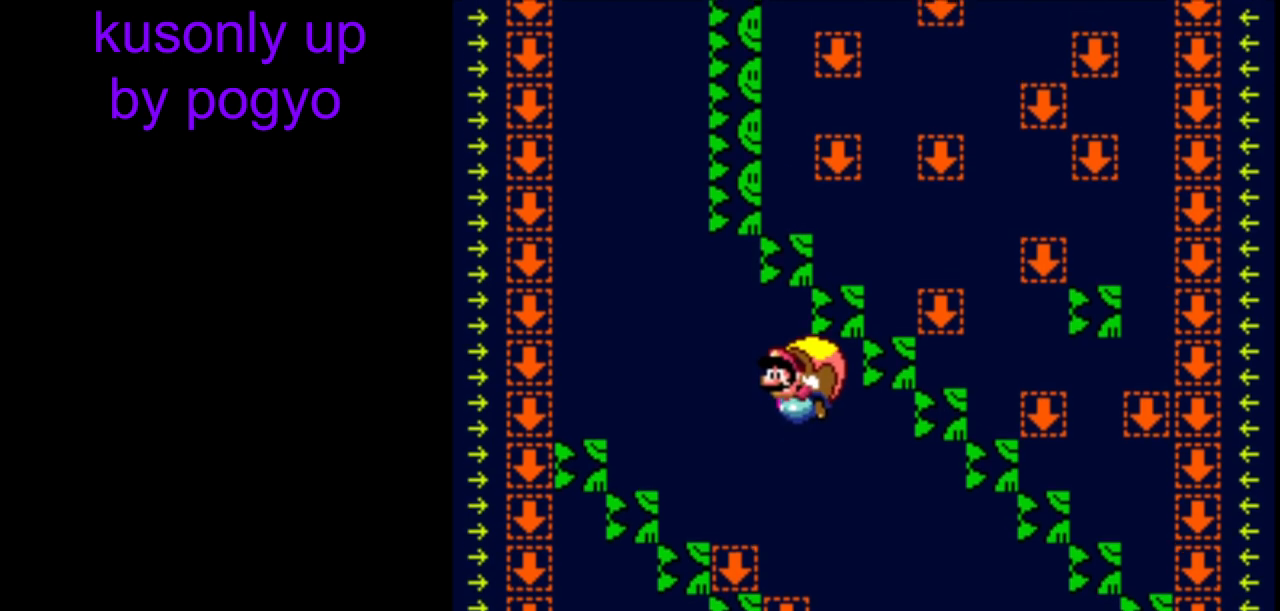
{"buttons": ["Y", "DPAD_RIGHT"], "events": [[400, "DPAD_RIGHT", "down"]]}
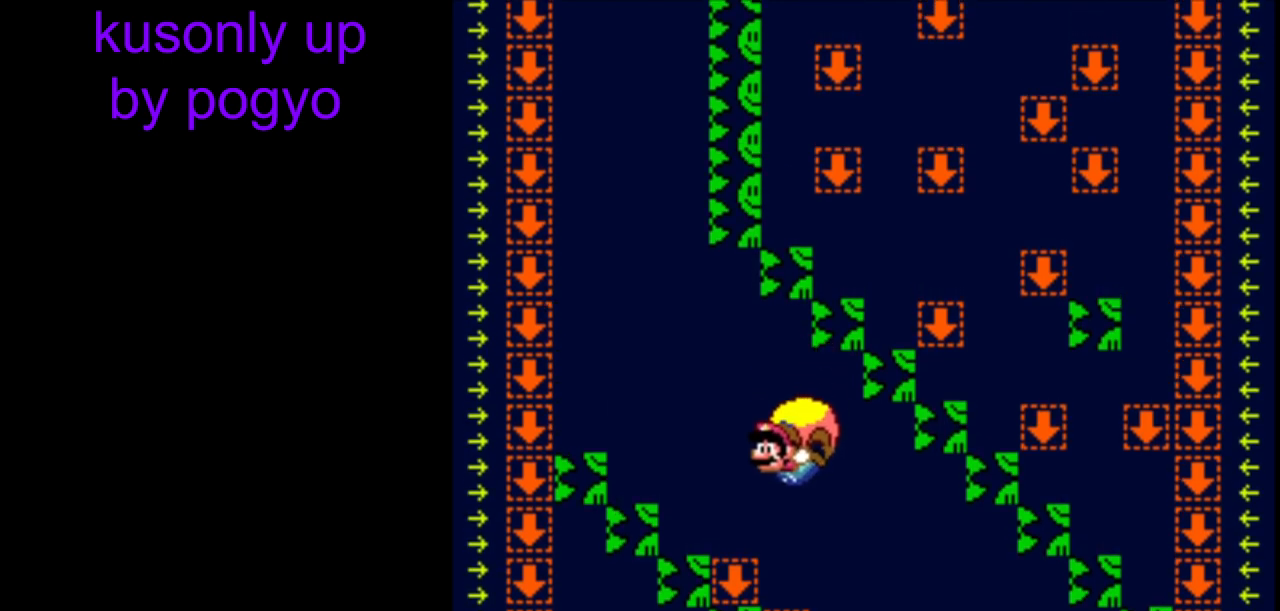
{"buttons": ["Y"], "events": [[167, "DPAD_RIGHT", "up"]]}
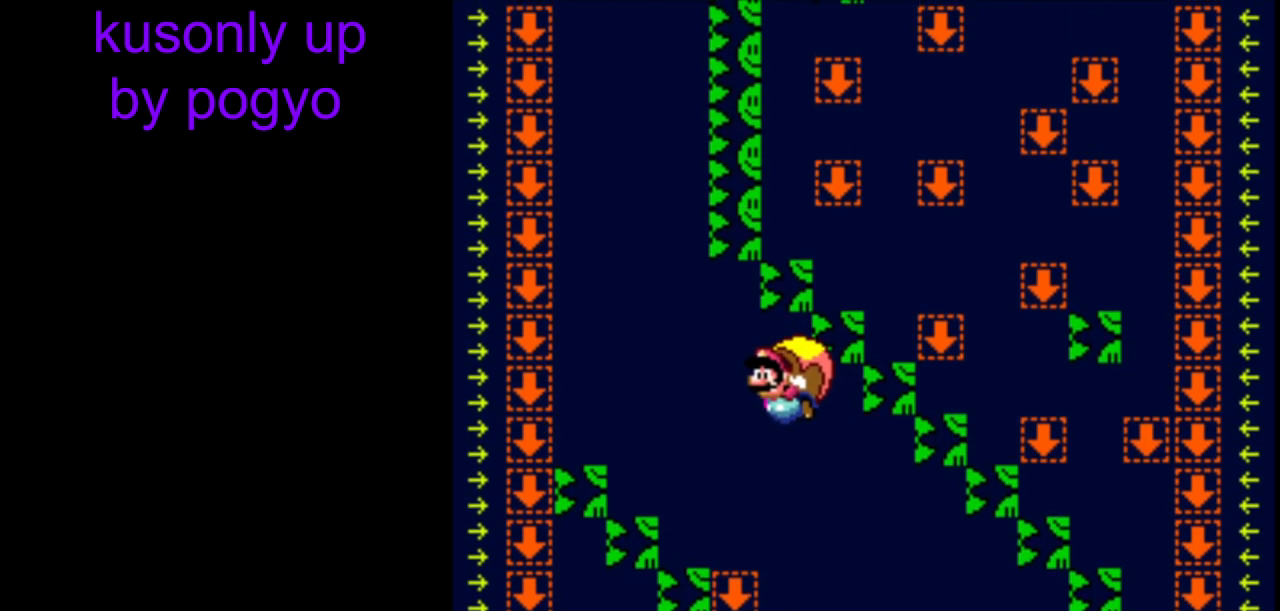
{"buttons": ["Y", "DPAD_RIGHT"], "events": [[417, "DPAD_RIGHT", "down"]]}